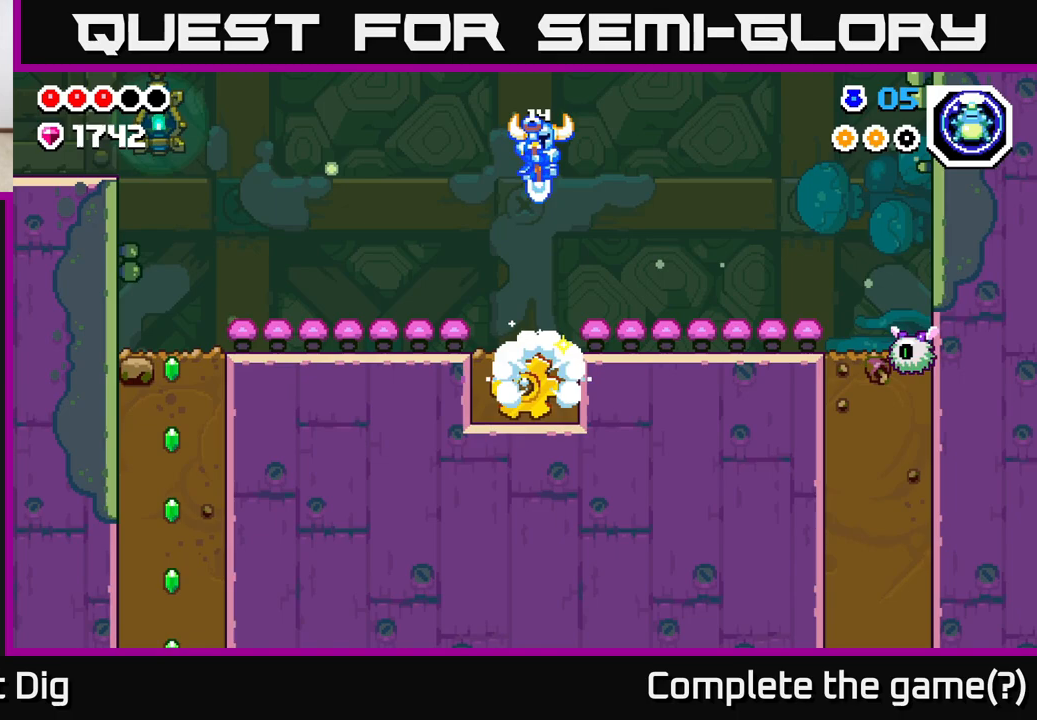
Gameplay with a controller (Xbox layout); each line is a JSON object with the inputs held at the frame after it. "events" lists button and stick changes between this image and that frame as [ms after this image, input, new state], when the widget could be followed in between.
{"buttons": [], "left_stick": "down", "right_stick": "center", "events": [[50, "left_stick", "center"], [450, "left_stick", "down-left"], [500, "left_stick", "down"]]}
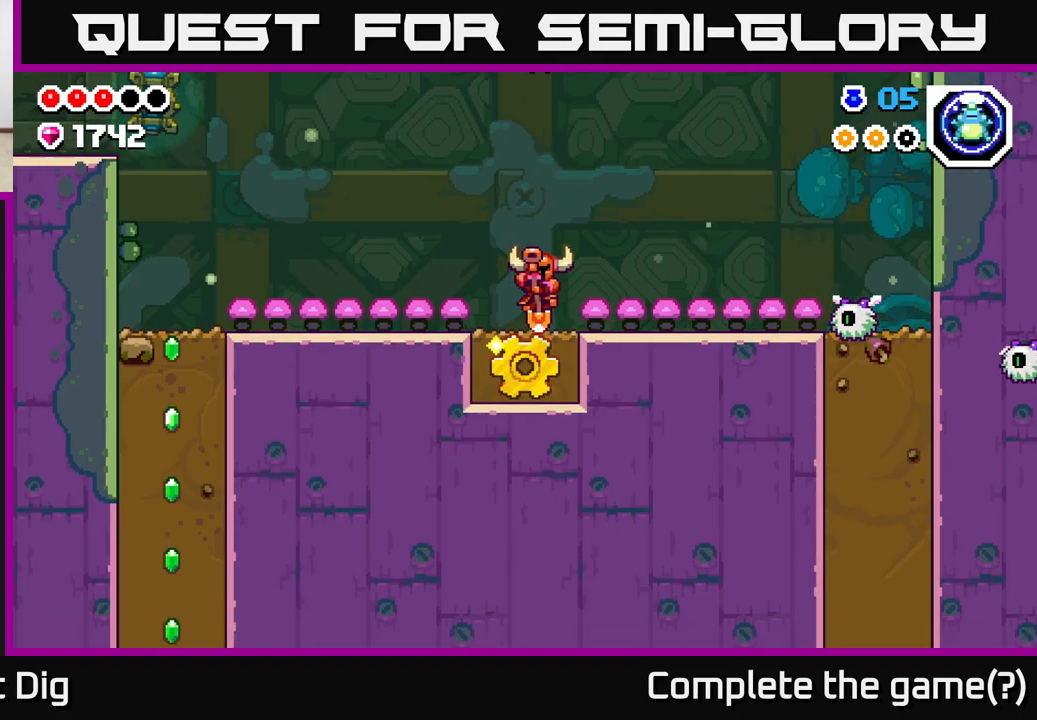
{"buttons": [], "left_stick": "down", "right_stick": "center", "events": [[300, "X", "down"], [367, "X", "up"]]}
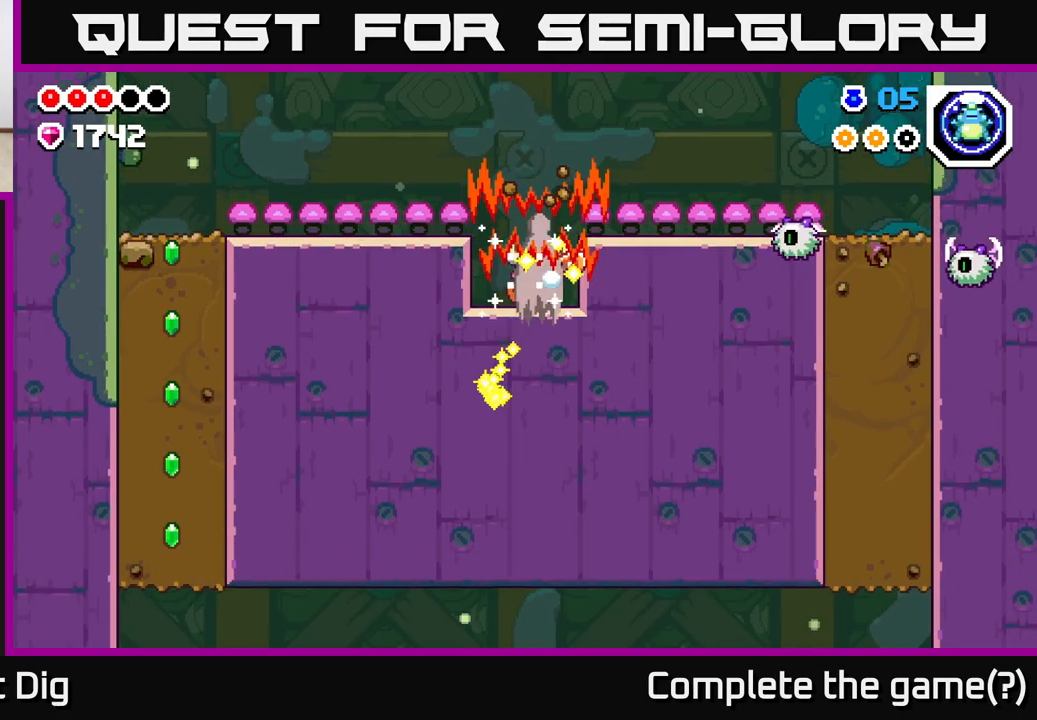
{"buttons": [], "left_stick": "right", "right_stick": "center", "events": [[167, "left_stick", "center"], [217, "left_stick", "right"], [317, "A", "down"], [467, "A", "up"]]}
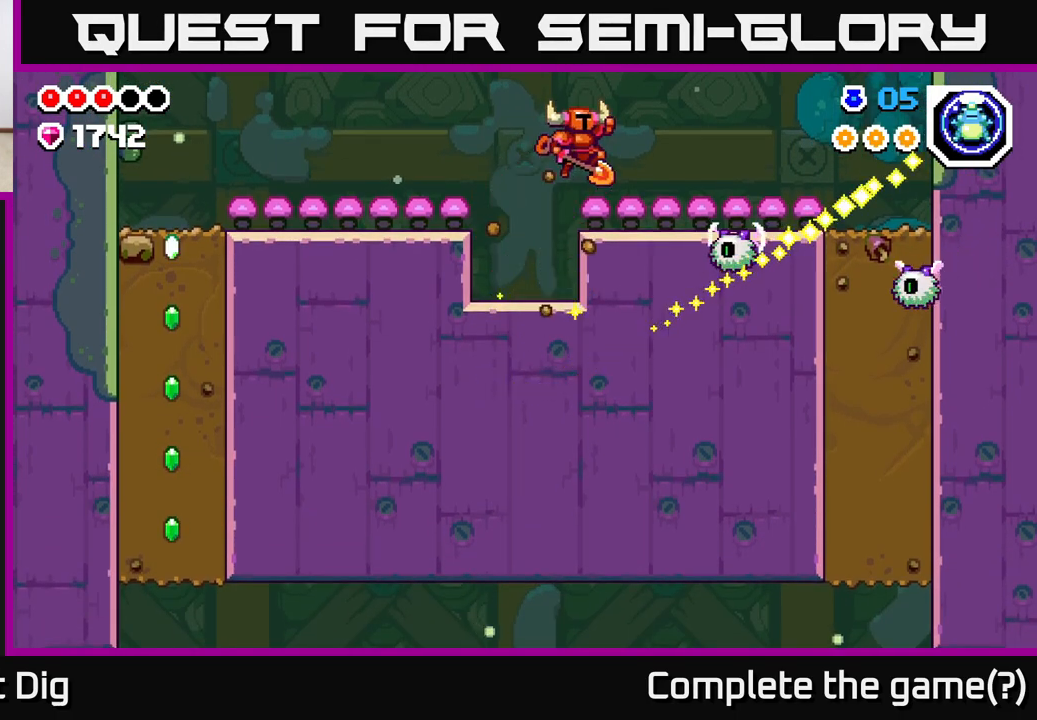
{"buttons": ["A"], "left_stick": "right", "right_stick": "center", "events": [[267, "left_stick", "down"], [317, "left_stick", "down-left"], [333, "A", "down"], [433, "left_stick", "right"]]}
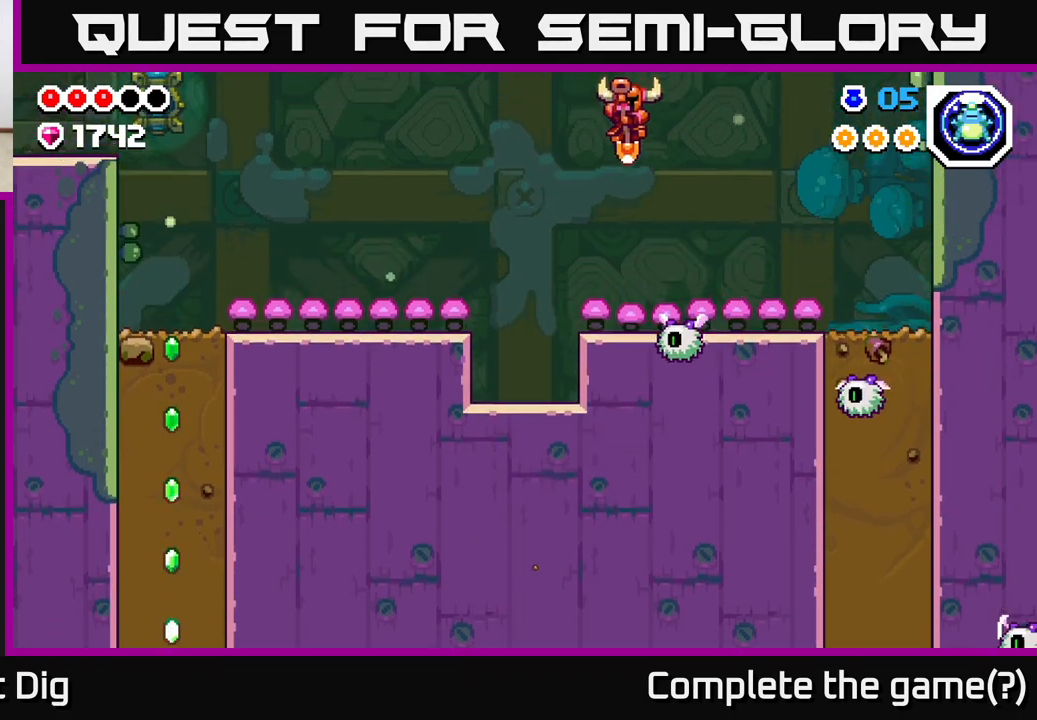
{"buttons": ["A"], "left_stick": "left", "right_stick": "center", "events": [[33, "A", "up"], [100, "left_stick", "center"], [333, "A", "down"], [383, "left_stick", "left"]]}
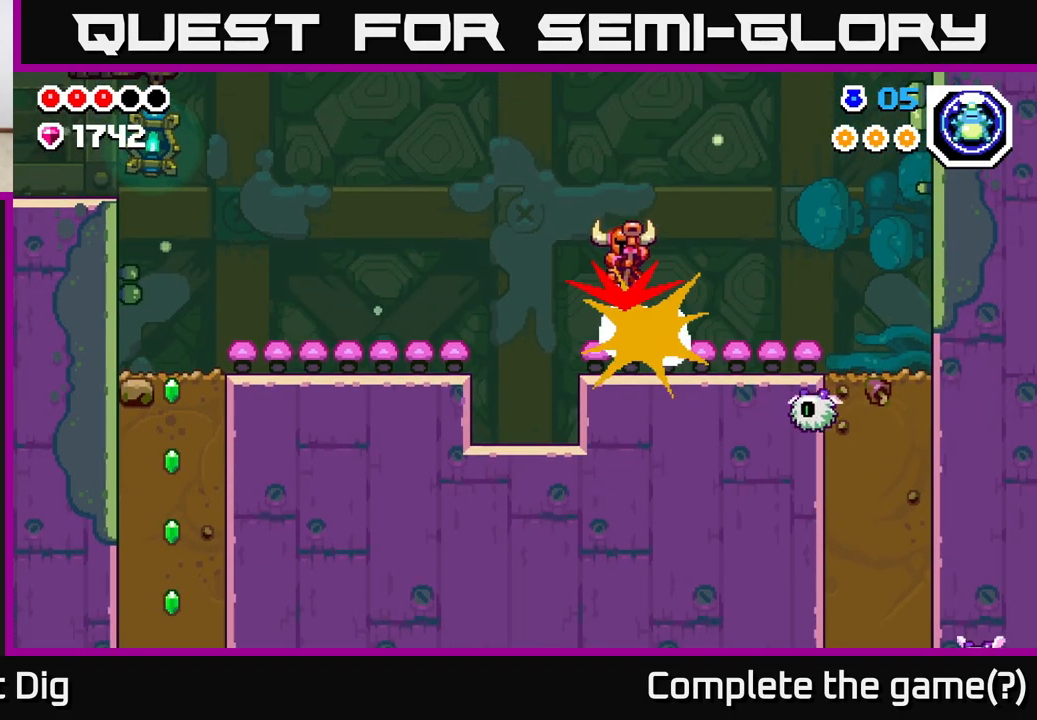
{"buttons": ["A"], "left_stick": "left", "right_stick": "center", "events": []}
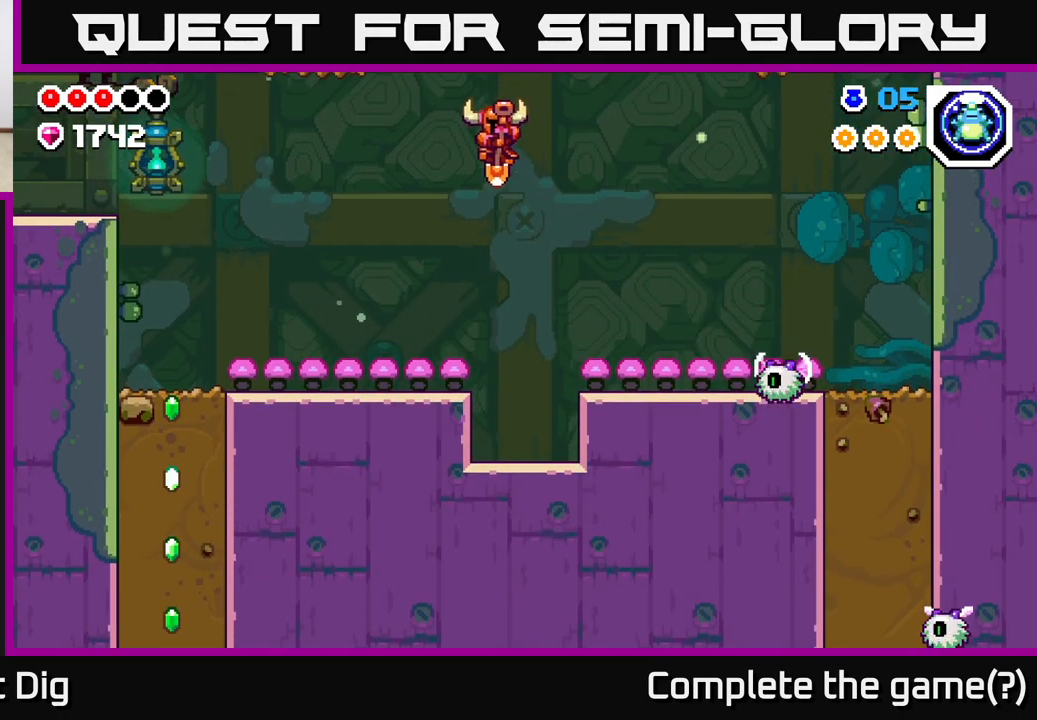
{"buttons": [], "left_stick": "left", "right_stick": "center", "events": [[450, "A", "up"]]}
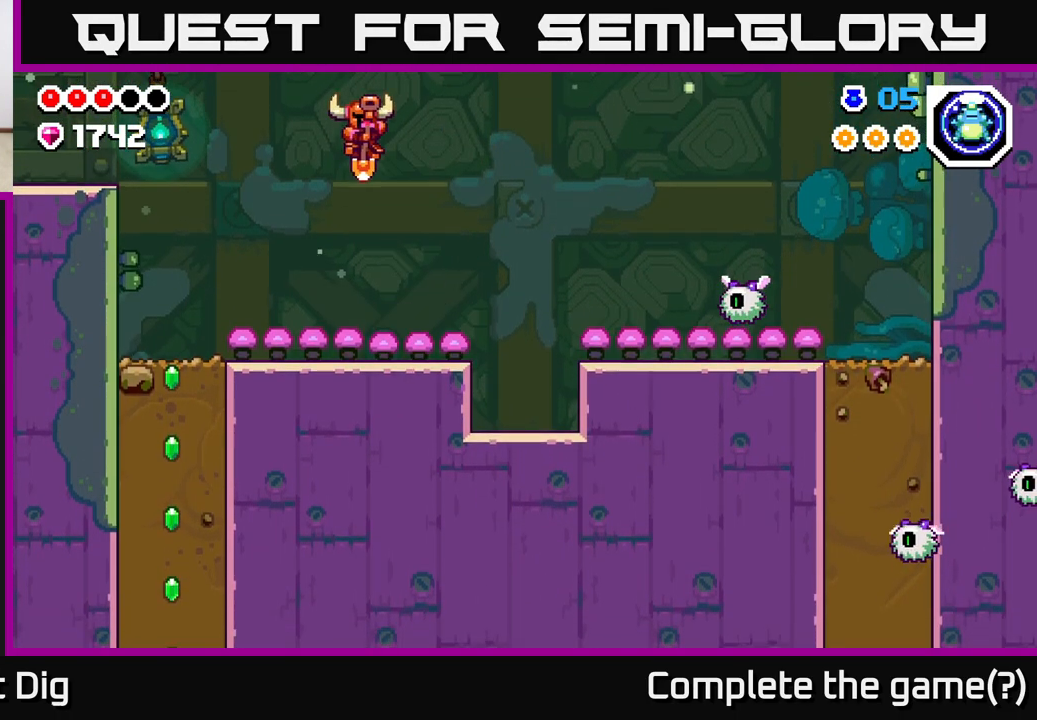
{"buttons": ["A"], "left_stick": "left", "right_stick": "center", "events": [[317, "left_stick", "center"], [417, "A", "down"], [433, "left_stick", "left"]]}
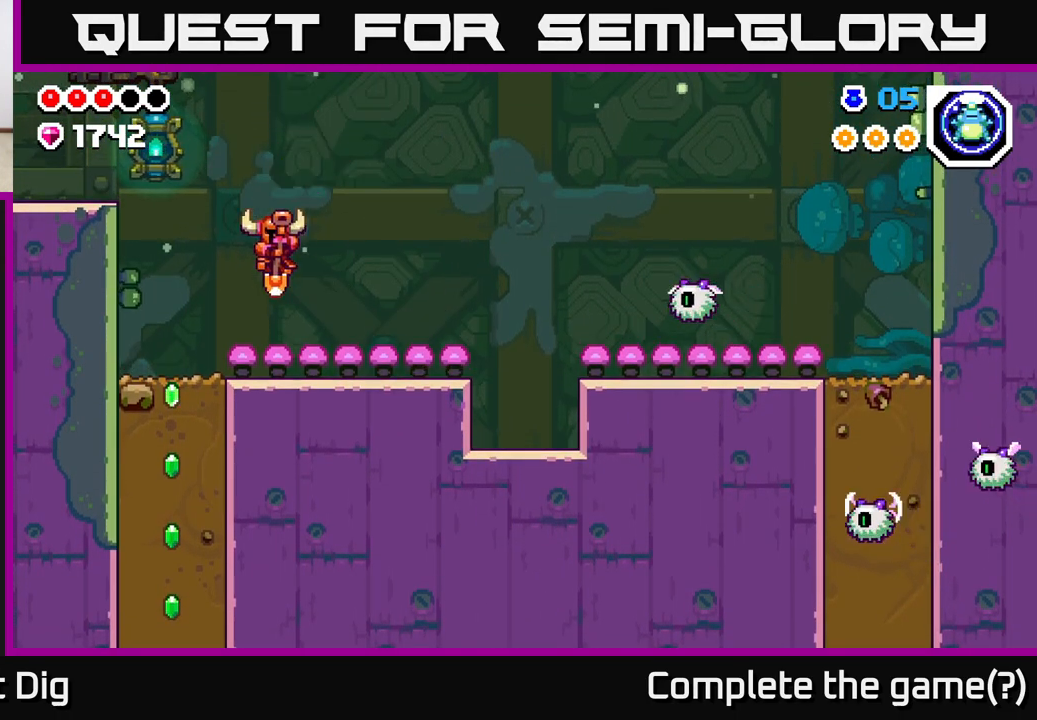
{"buttons": ["A"], "left_stick": "left", "right_stick": "center", "events": []}
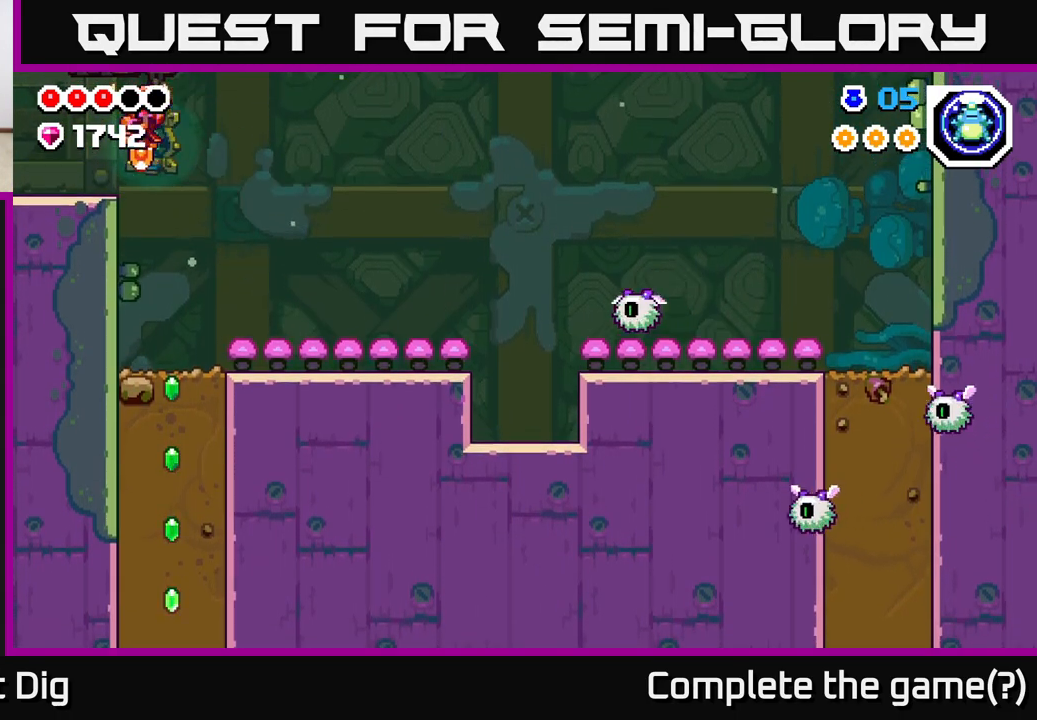
{"buttons": [], "left_stick": "left", "right_stick": "center", "events": [[183, "A", "up"]]}
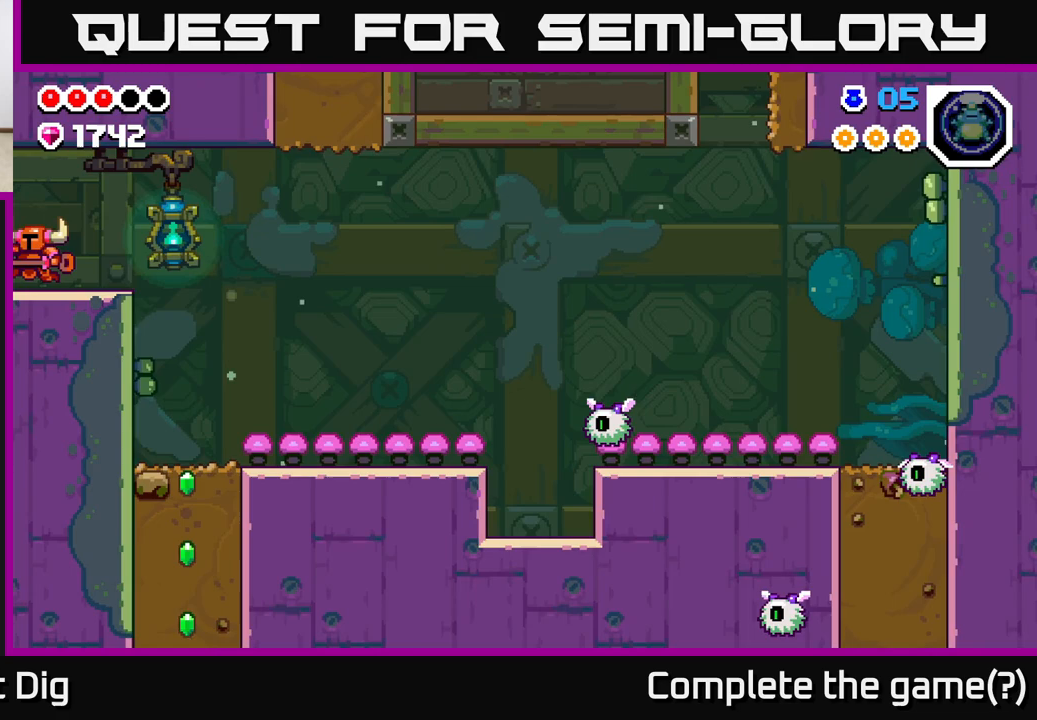
{"buttons": [], "left_stick": "left", "right_stick": "center", "events": [[283, "left_stick", "center"], [367, "left_stick", "left"]]}
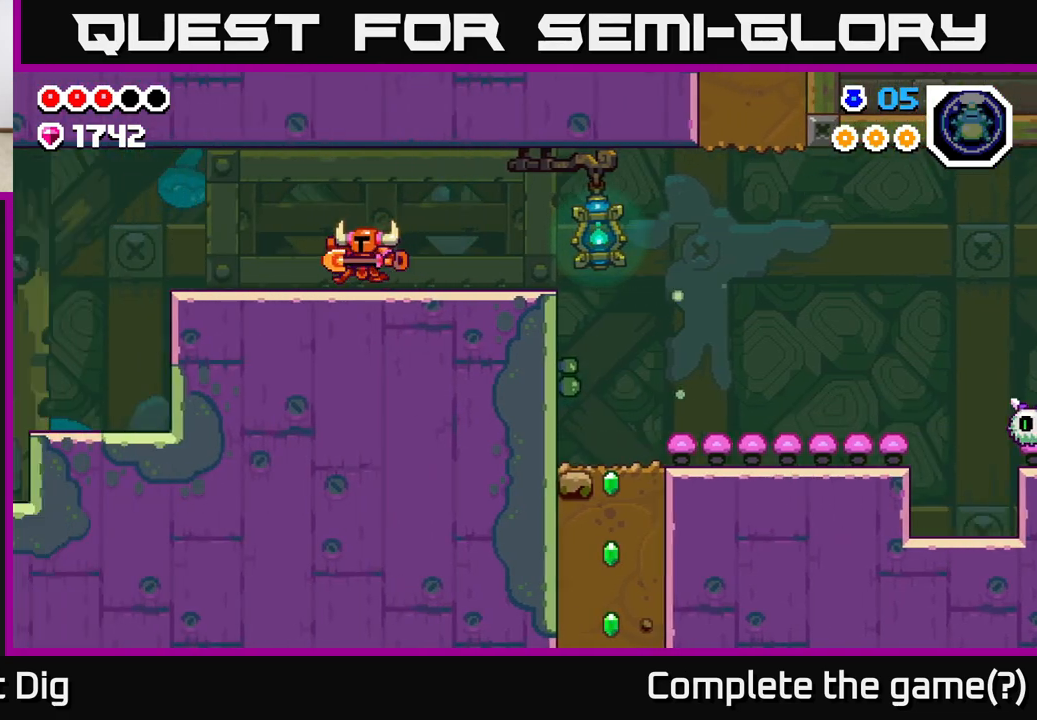
{"buttons": [], "left_stick": "left", "right_stick": "center", "events": []}
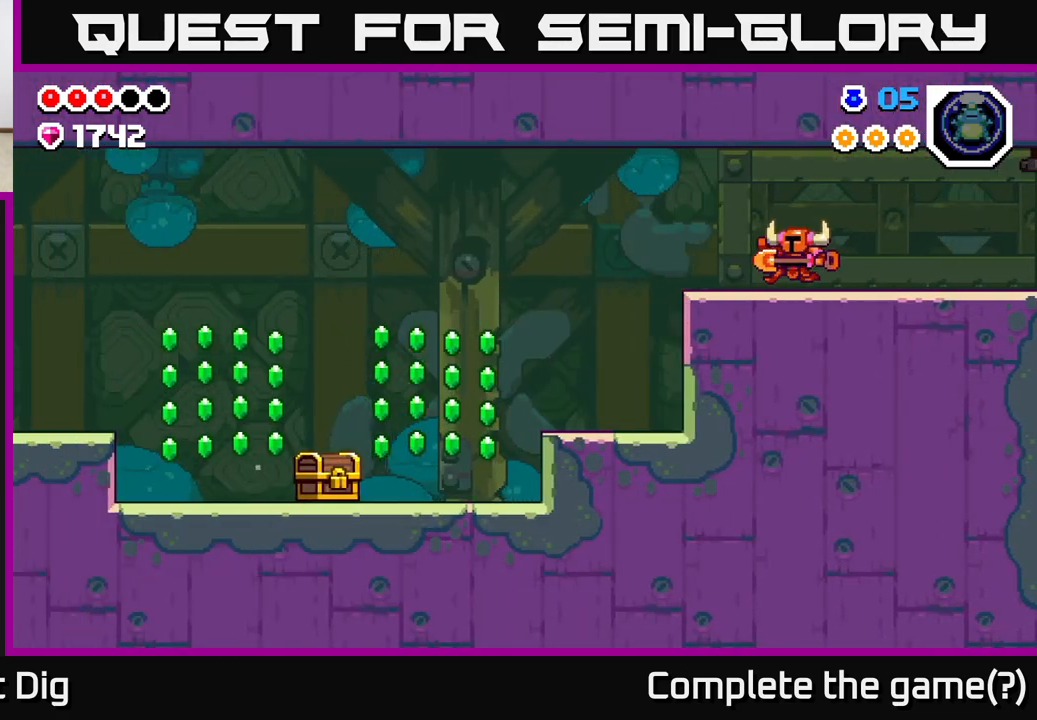
{"buttons": [], "left_stick": "left", "right_stick": "center", "events": [[383, "A", "down"], [500, "A", "up"]]}
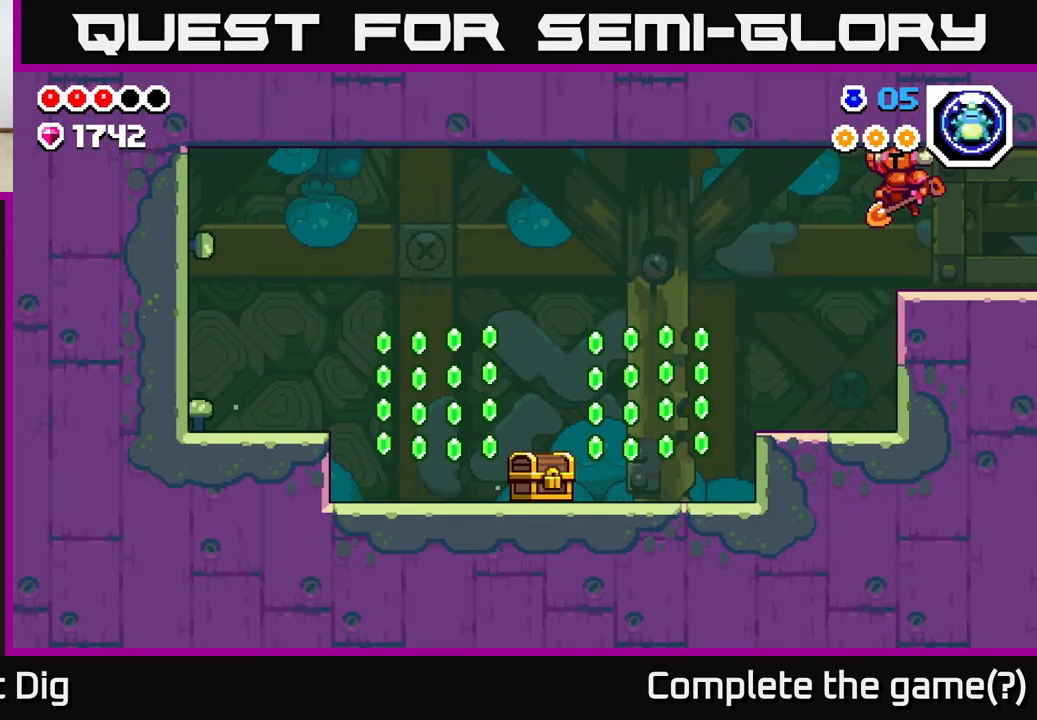
{"buttons": [], "left_stick": "left", "right_stick": "center", "events": []}
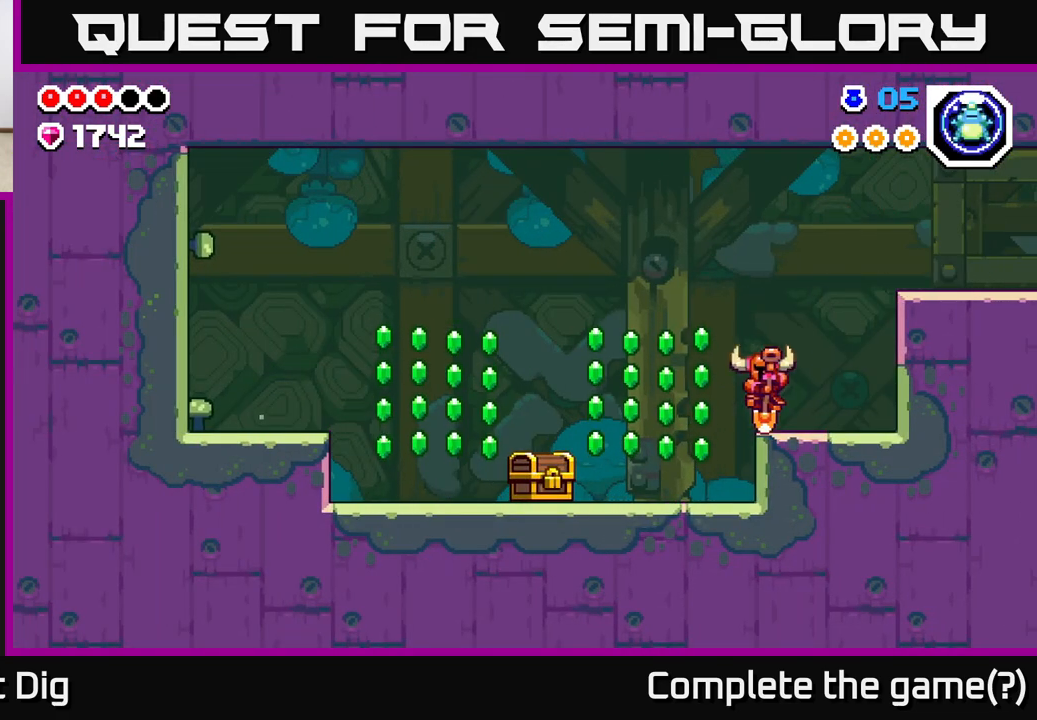
{"buttons": [], "left_stick": "left", "right_stick": "center", "events": [[83, "A", "down"], [117, "A", "up"]]}
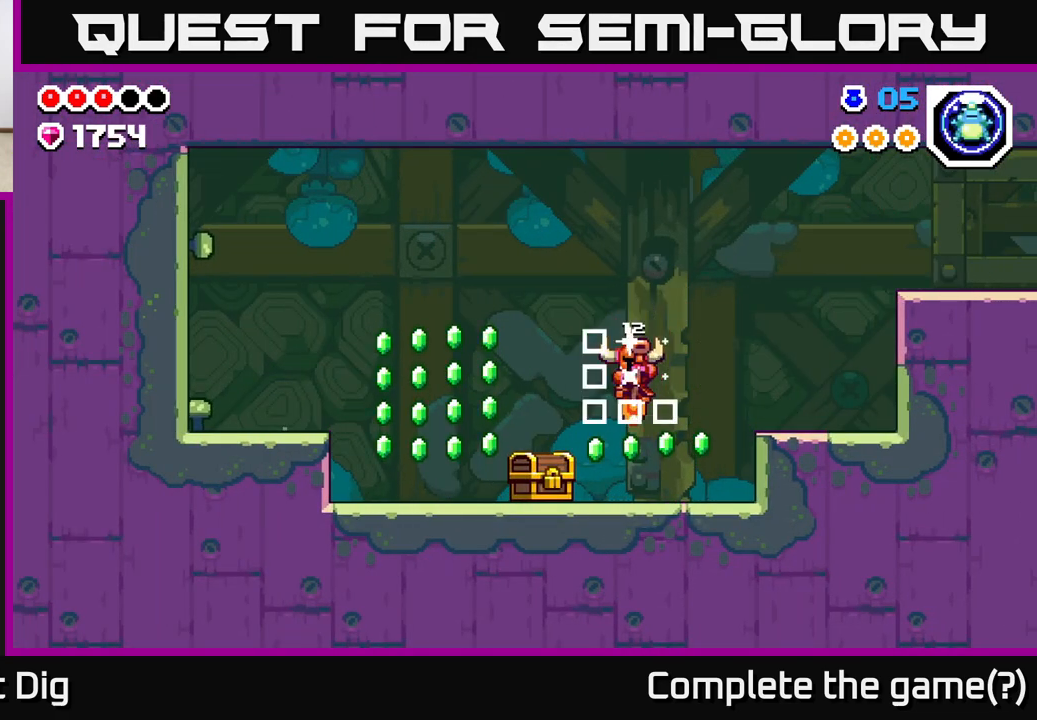
{"buttons": [], "left_stick": "right", "right_stick": "center", "events": [[67, "X", "down"], [100, "left_stick", "center"], [150, "X", "up"], [333, "left_stick", "right"]]}
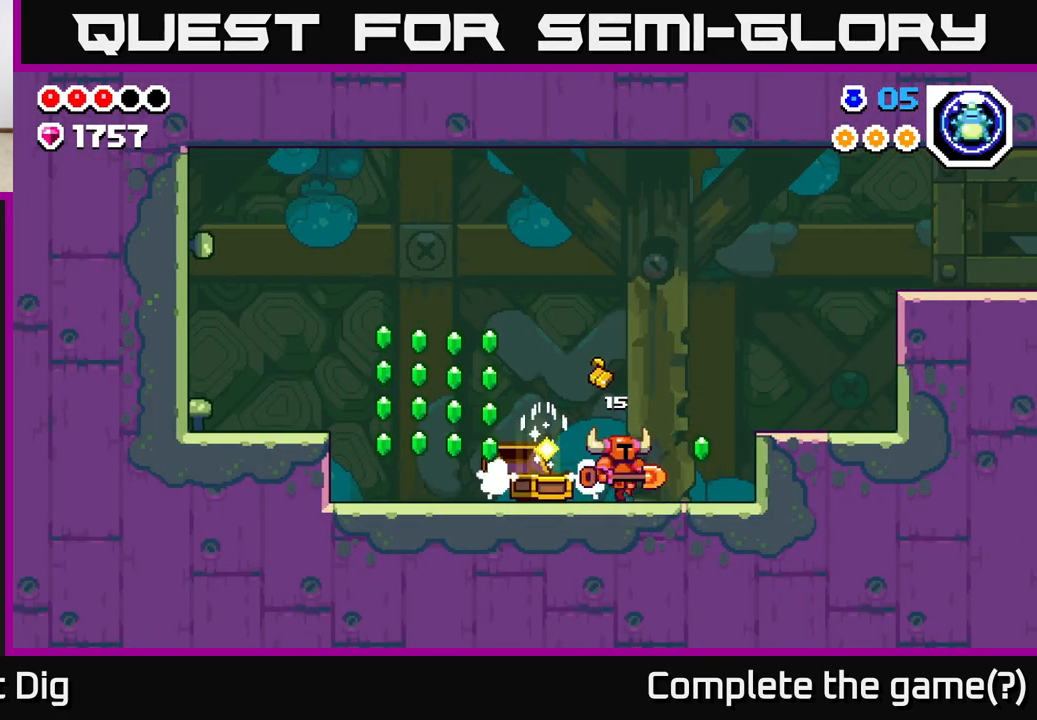
{"buttons": [], "left_stick": "left", "right_stick": "center", "events": [[350, "left_stick", "left"]]}
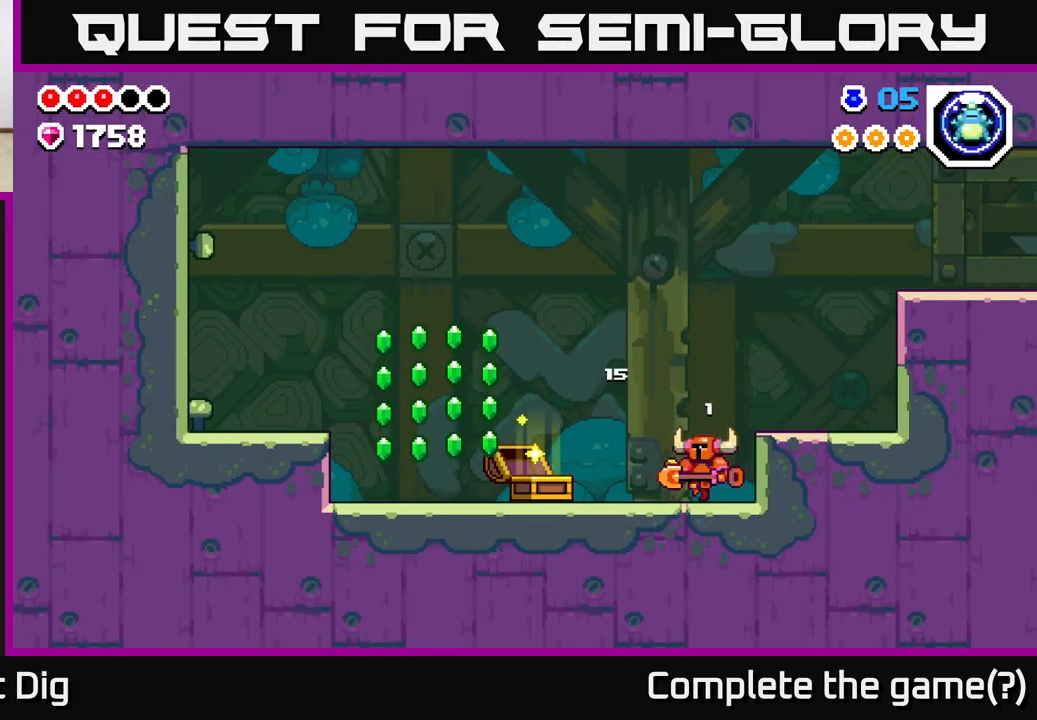
{"buttons": [], "left_stick": "left", "right_stick": "center", "events": []}
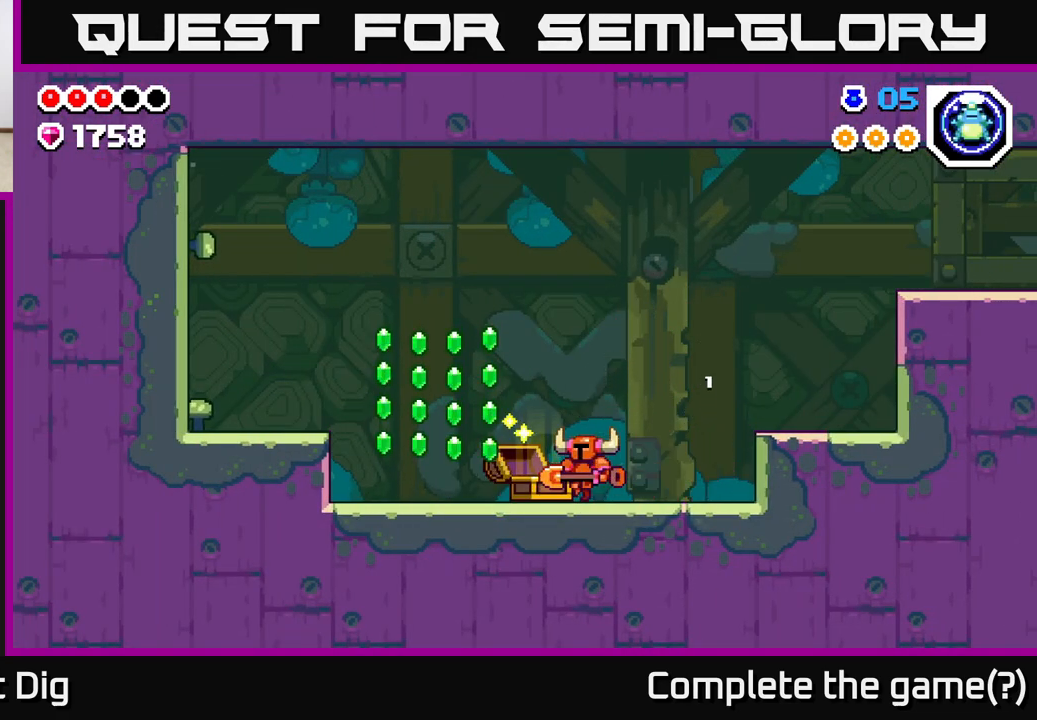
{"buttons": [], "left_stick": "center", "right_stick": "center", "events": [[350, "left_stick", "center"]]}
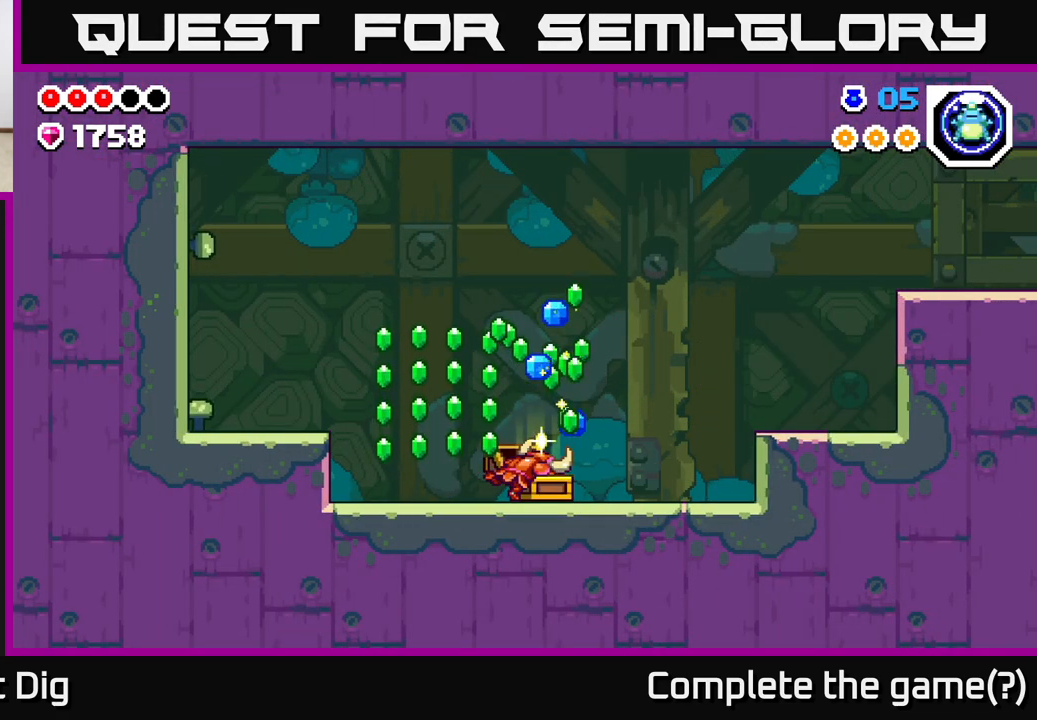
{"buttons": [], "left_stick": "center", "right_stick": "center", "events": []}
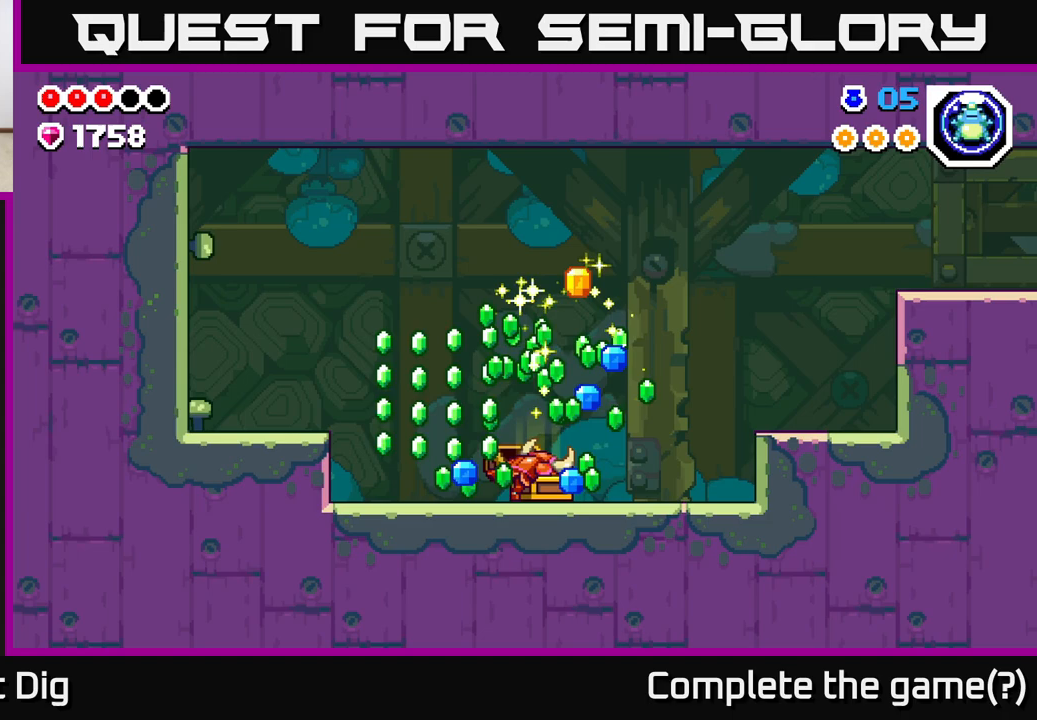
{"buttons": [], "left_stick": "center", "right_stick": "center", "events": []}
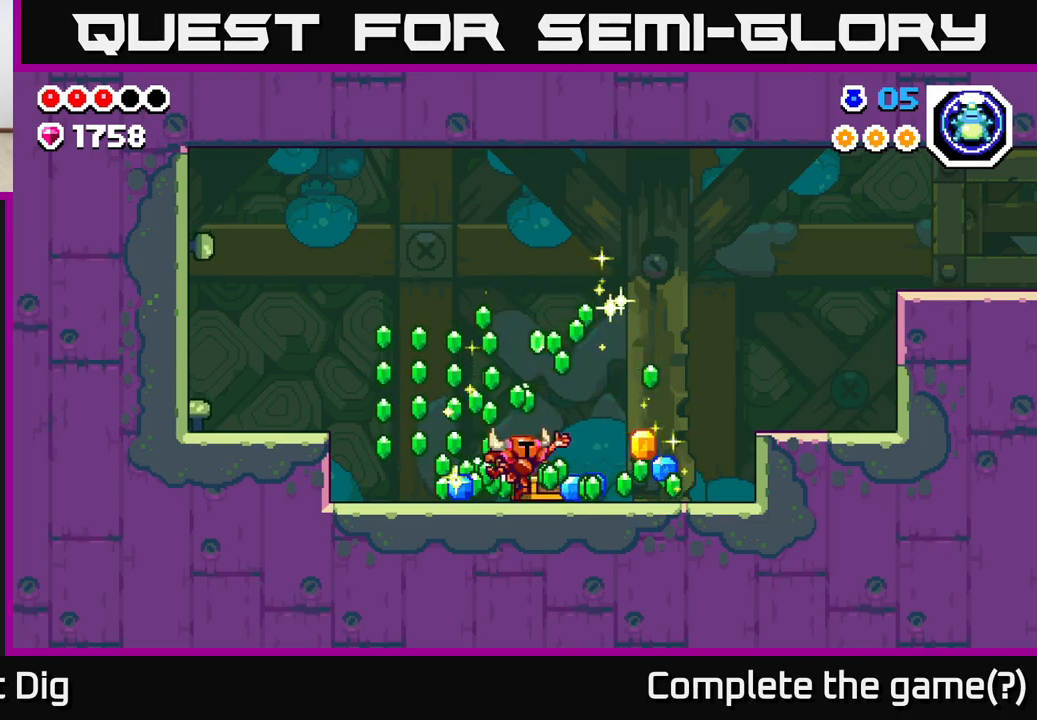
{"buttons": [], "left_stick": "center", "right_stick": "center", "events": []}
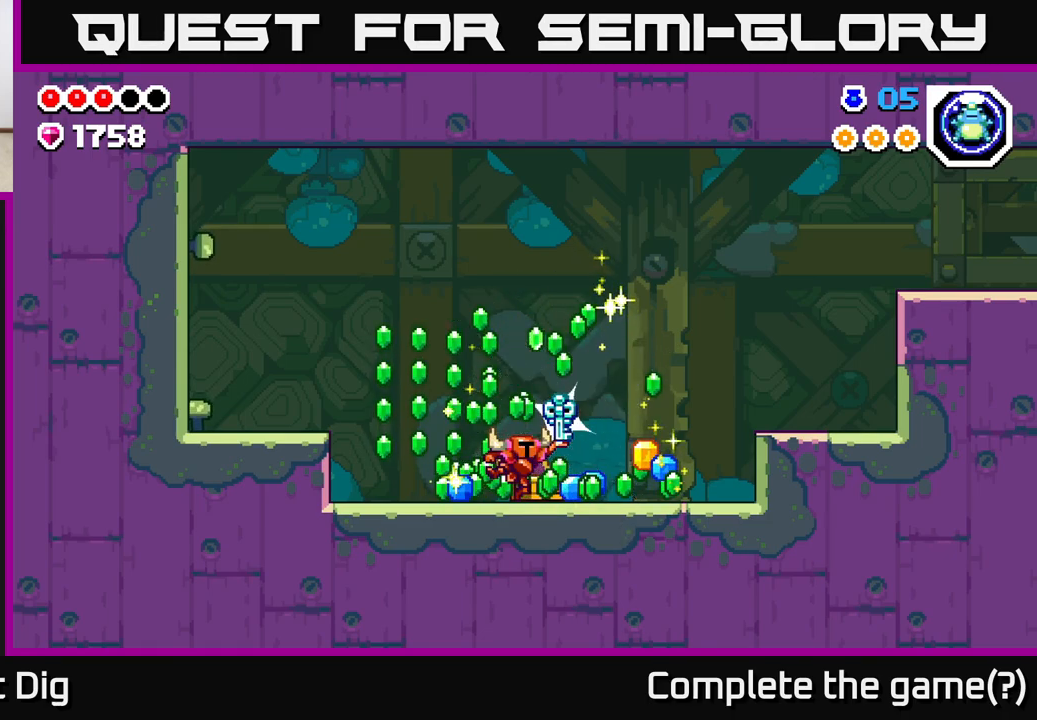
{"buttons": [], "left_stick": "left", "right_stick": "center", "events": [[417, "left_stick", "left"]]}
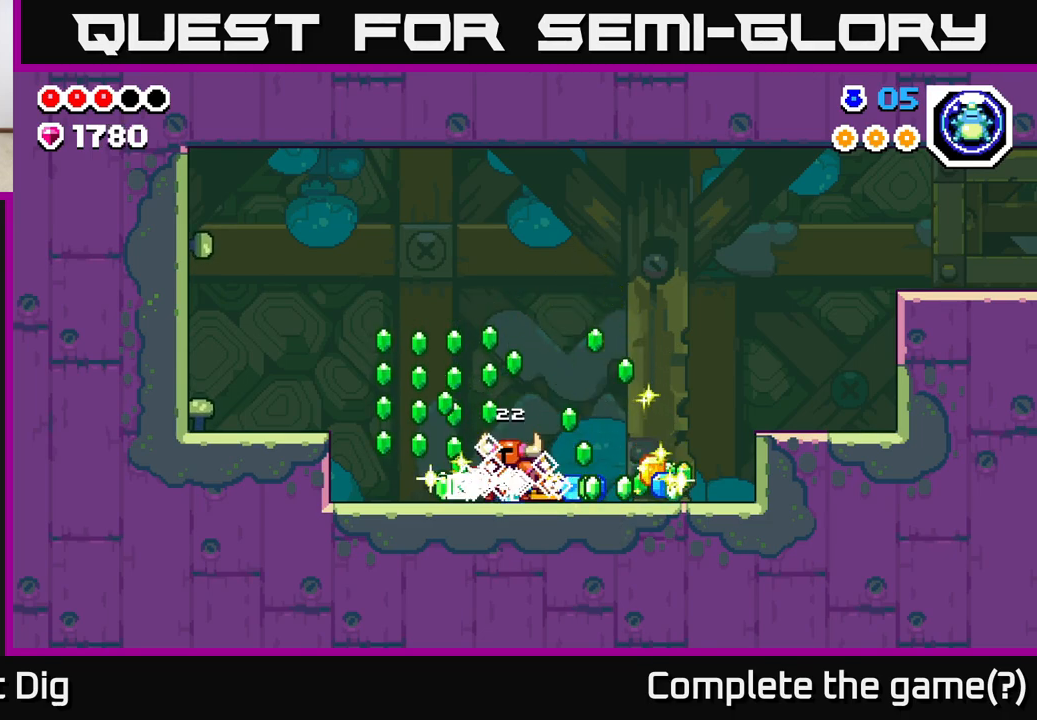
{"buttons": [], "left_stick": "right", "right_stick": "center", "events": [[50, "A", "down"], [150, "A", "up"], [500, "left_stick", "right"]]}
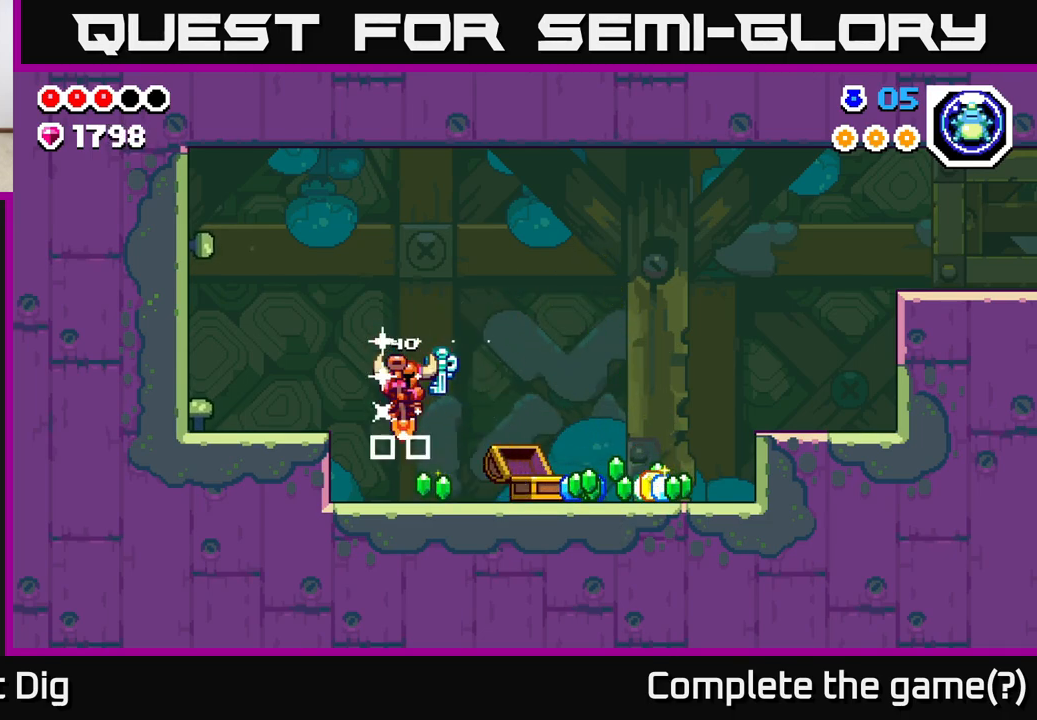
{"buttons": [], "left_stick": "right", "right_stick": "center", "events": []}
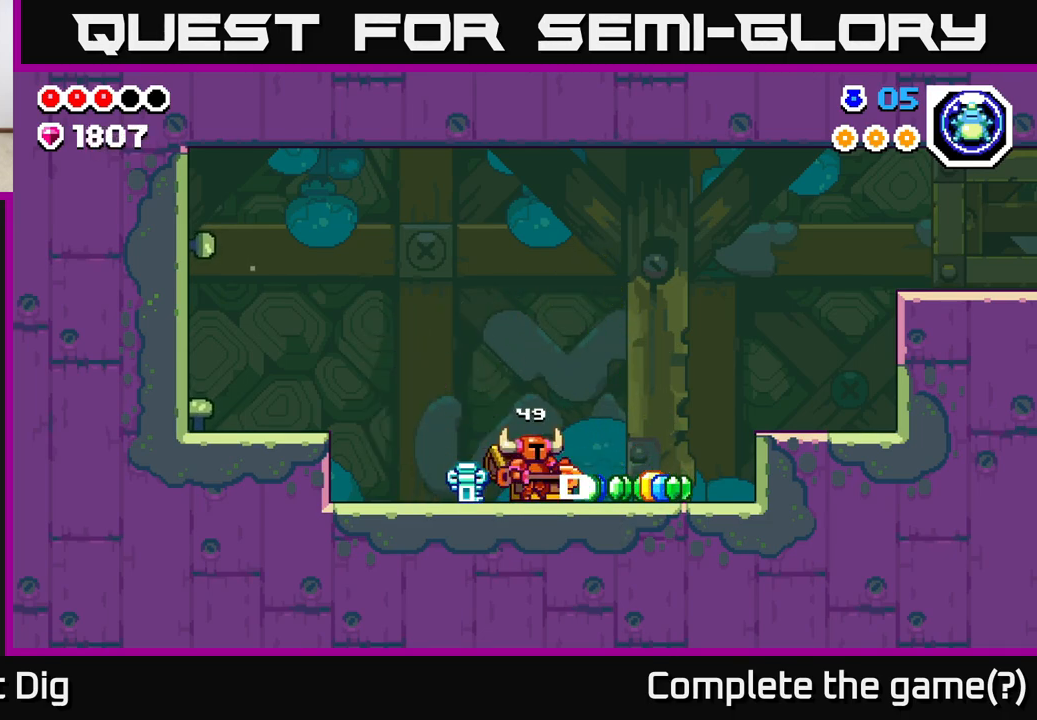
{"buttons": [], "left_stick": "right", "right_stick": "center", "events": []}
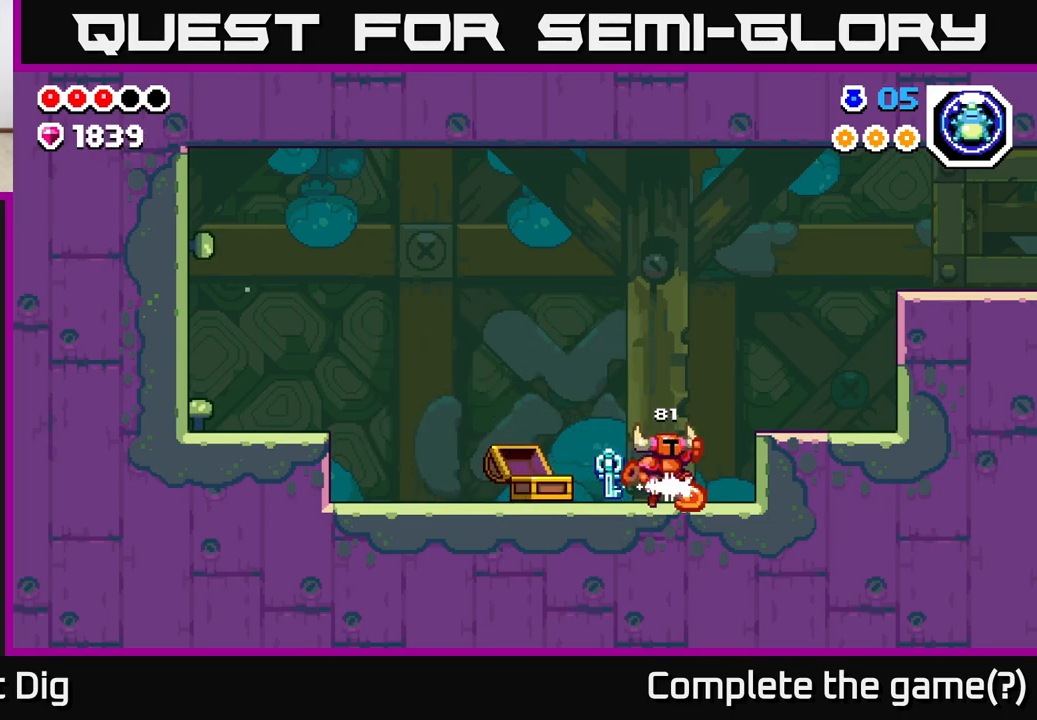
{"buttons": [], "left_stick": "right", "right_stick": "center", "events": [[33, "A", "down"], [133, "A", "up"]]}
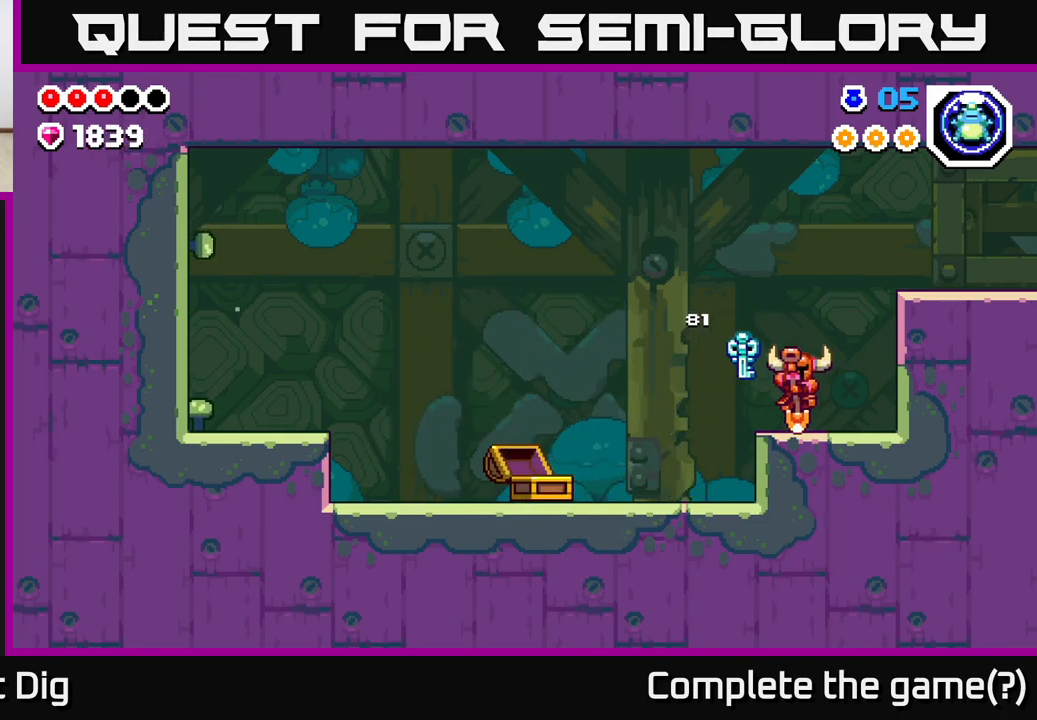
{"buttons": [], "left_stick": "up-right", "right_stick": "center", "events": [[17, "A", "down"], [267, "left_stick", "up-right"], [450, "A", "up"]]}
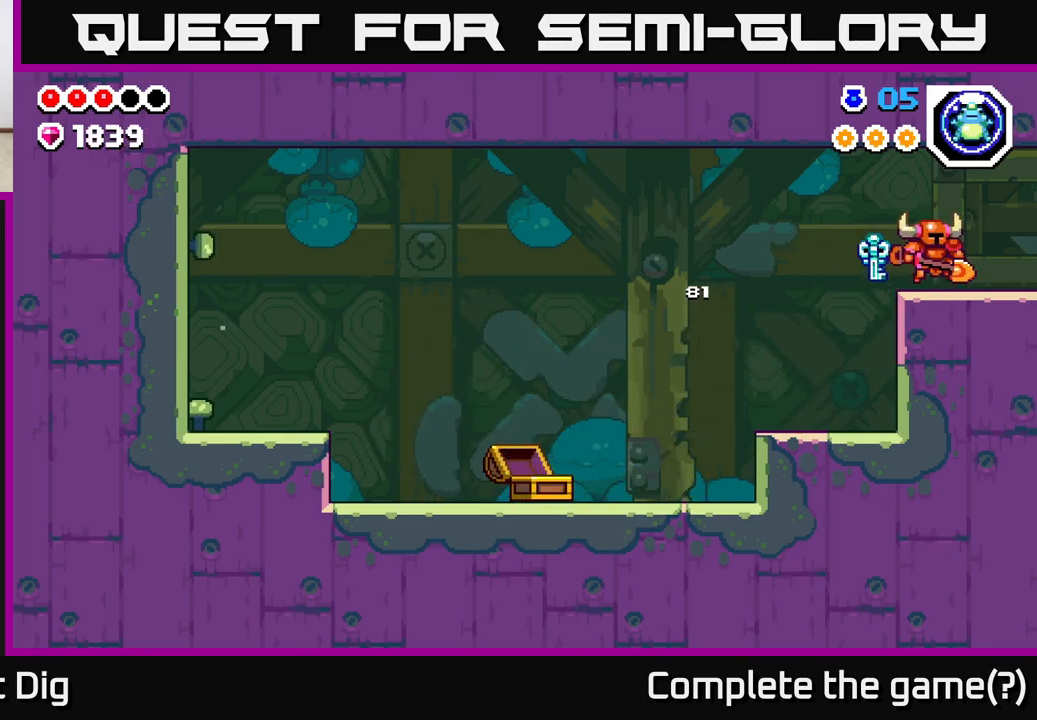
{"buttons": [], "left_stick": "center", "right_stick": "center", "events": [[467, "left_stick", "center"]]}
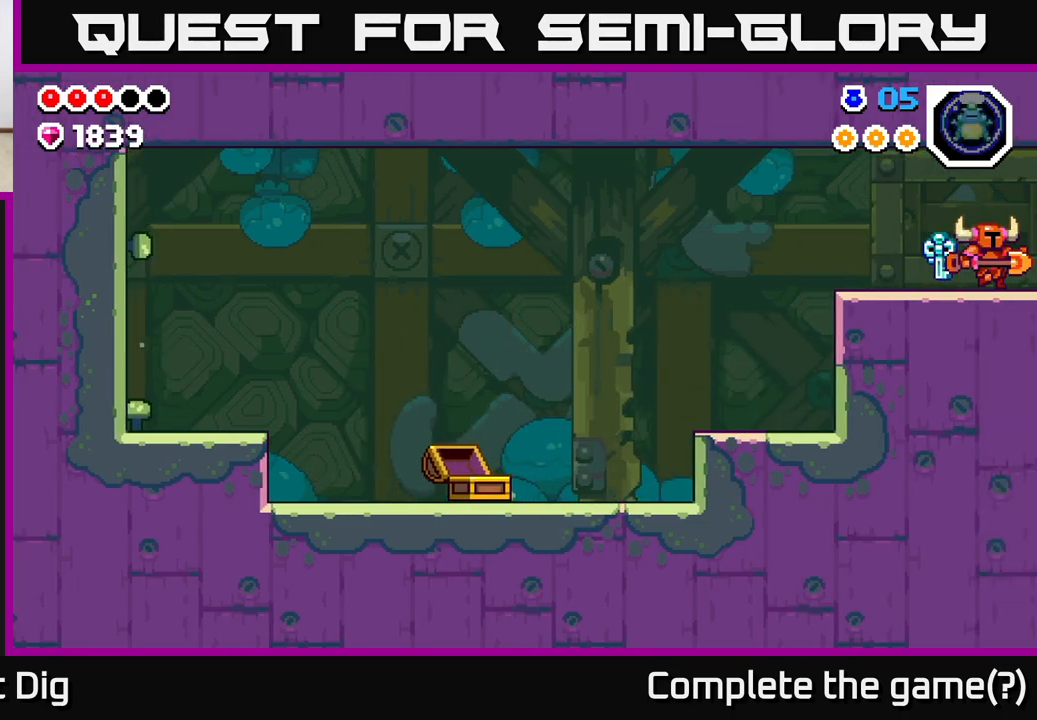
{"buttons": [], "left_stick": "right", "right_stick": "center", "events": [[100, "left_stick", "right"]]}